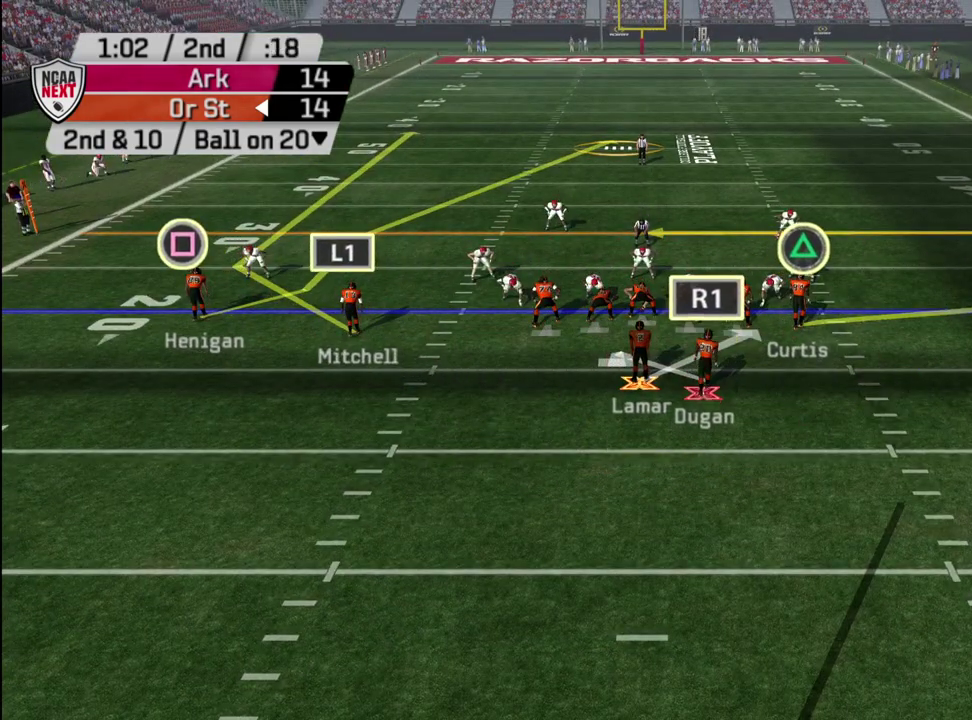
Gameplay with a controller (PlayStation layout); each line is a JSON object with the inputs held at the frame after it (dt_ms = milliseconds from this image to that frame). "events" lists button and stick changes between this image and that frame as [ms after this image, input, new state], when the widget could be followed in between. Not read: L1.
{"dt_ms": 500, "buttons": ["R2"], "left_stick": "center", "right_stick": "center", "events": []}
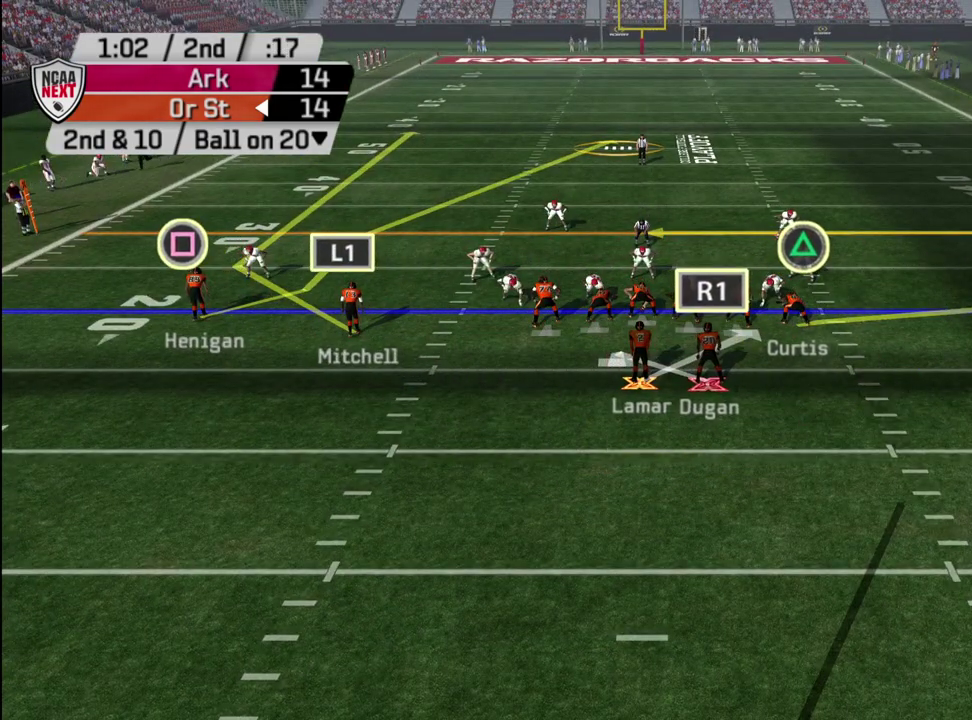
{"dt_ms": 700, "buttons": ["CROSS"], "left_stick": "center", "right_stick": "center", "events": [[550, "R2", "up"], [650, "CROSS", "down"]]}
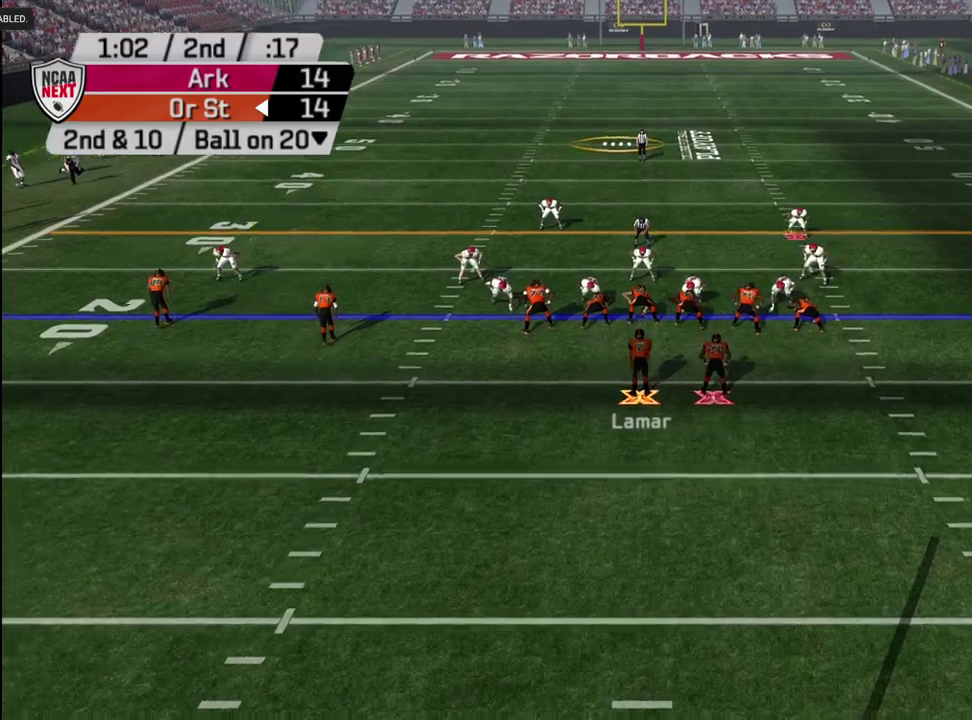
{"dt_ms": 300, "buttons": [], "left_stick": "center", "right_stick": "center", "events": [[67, "CROSS", "up"]]}
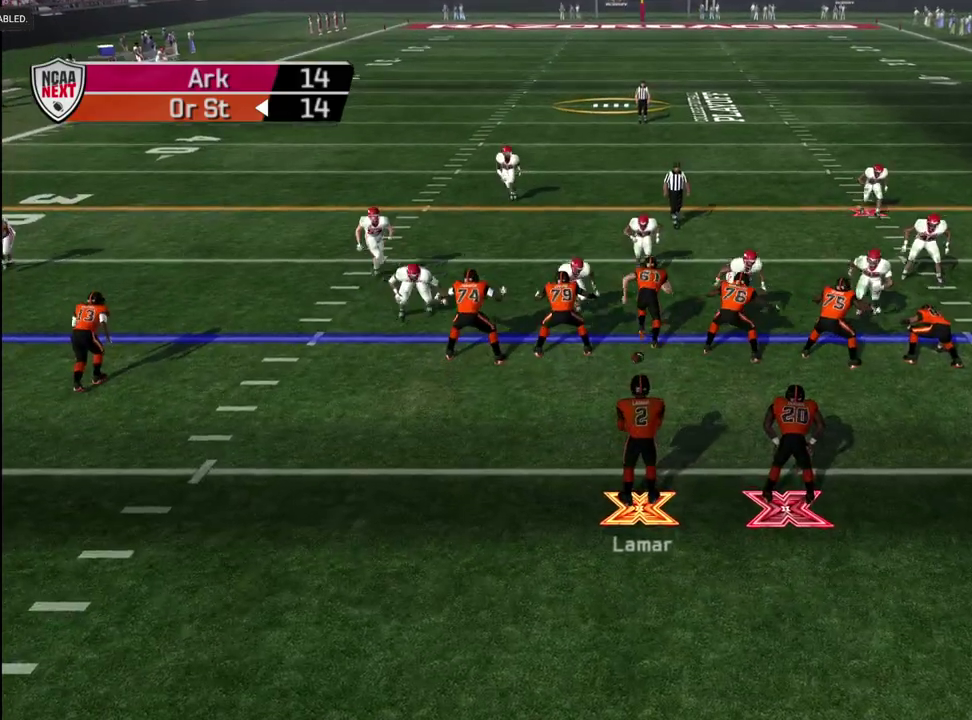
{"dt_ms": 300, "buttons": [], "left_stick": "center", "right_stick": "center", "events": []}
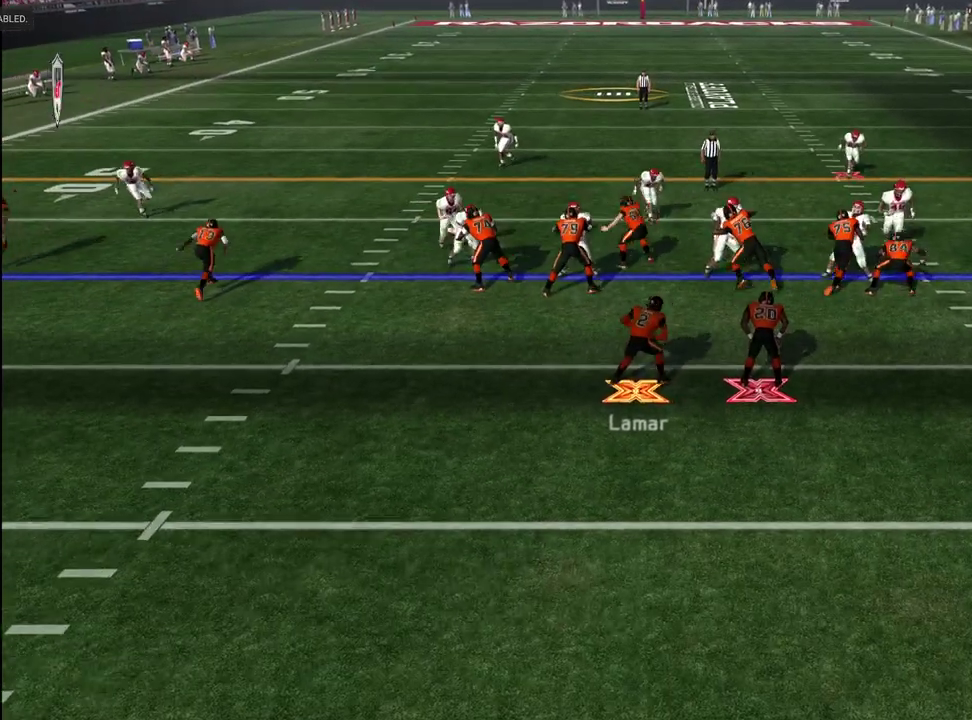
{"dt_ms": 600, "buttons": [], "left_stick": "down-left", "right_stick": "center", "events": [[17, "left_stick", "left"], [100, "left_stick", "down-left"], [150, "left_stick", "down"], [300, "left_stick", "down-right"], [433, "left_stick", "down"], [567, "left_stick", "down-left"]]}
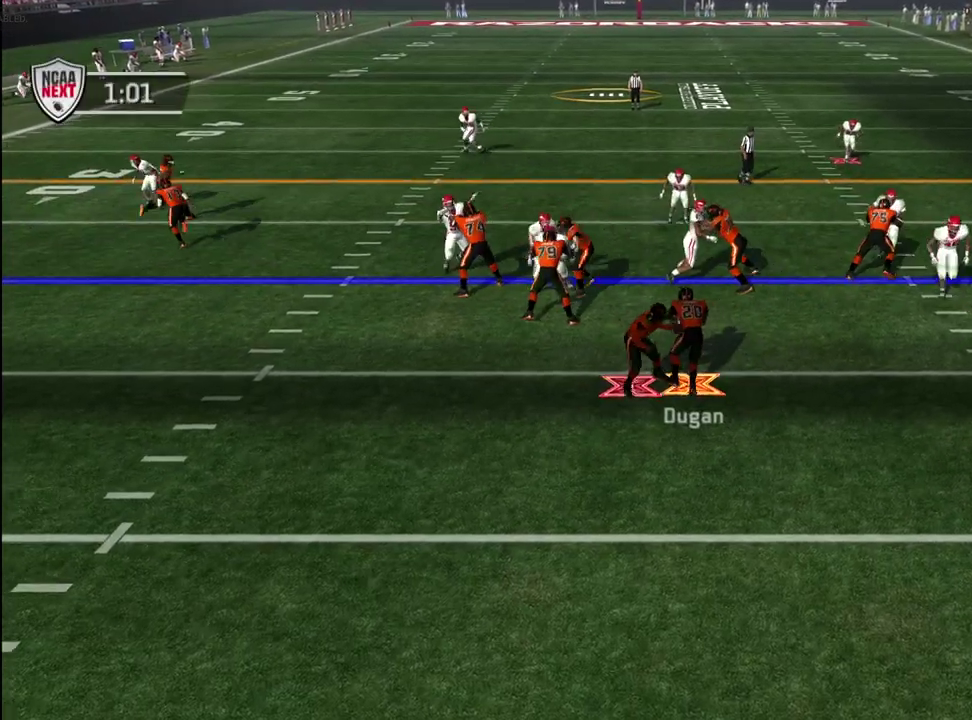
{"dt_ms": 600, "buttons": [], "left_stick": "down-left", "right_stick": "center", "events": []}
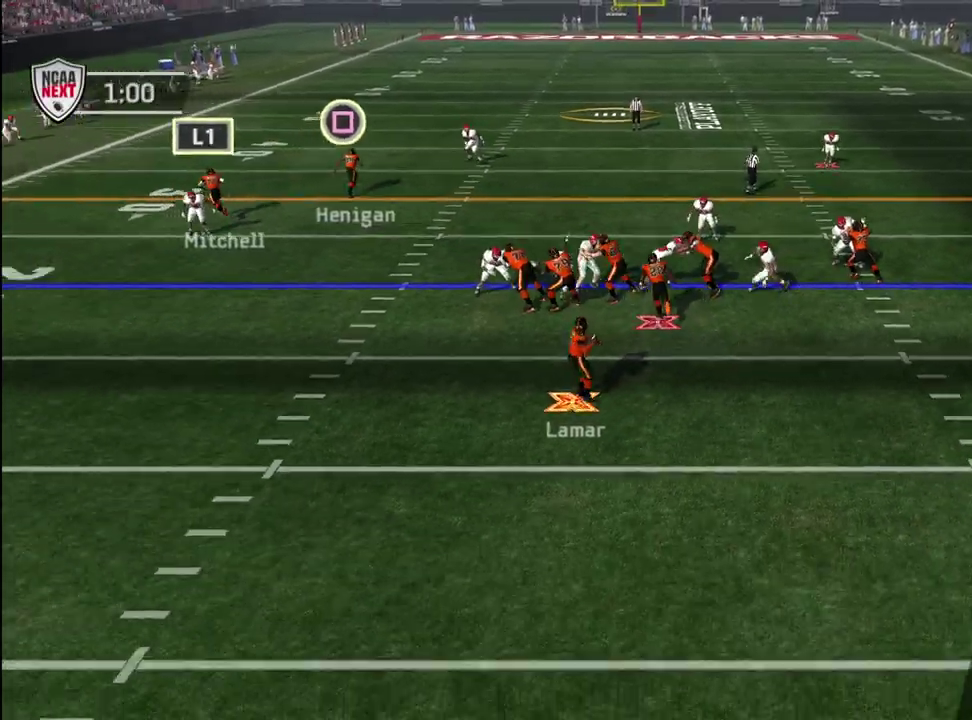
{"dt_ms": 600, "buttons": ["SQUARE"], "left_stick": "center", "right_stick": "center", "events": [[233, "left_stick", "down"], [317, "left_stick", "right"], [400, "left_stick", "up-right"], [483, "left_stick", "center"], [567, "SQUARE", "down"]]}
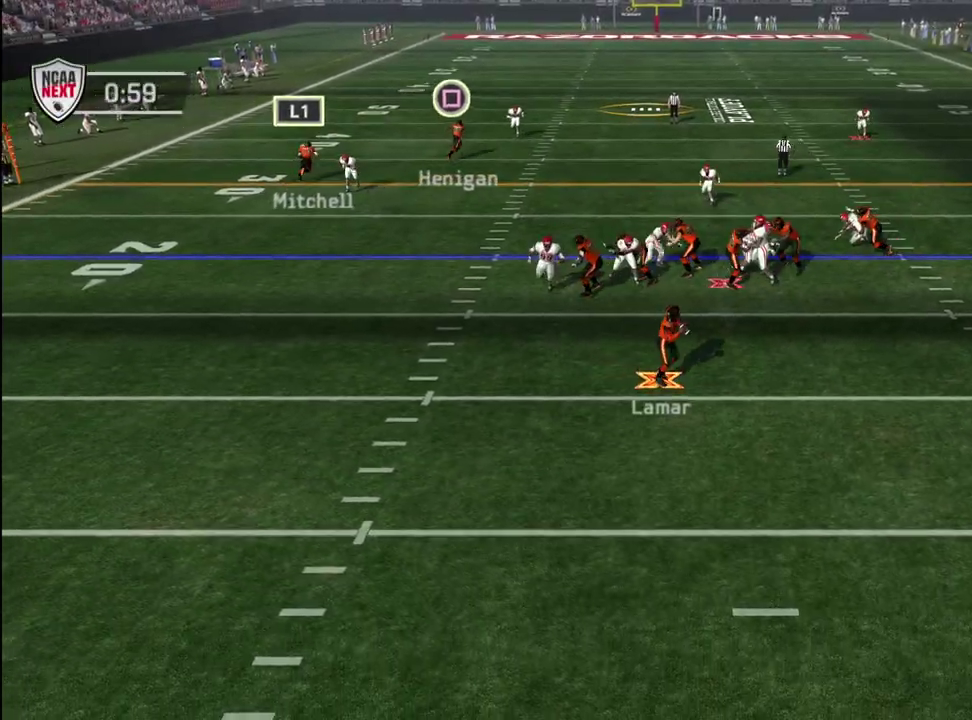
{"dt_ms": 400, "buttons": ["SQUARE", "DPAD_DOWN", "DPAD_LEFT"], "left_stick": "center", "right_stick": "center", "events": [[233, "DPAD_DOWN", "down"], [400, "DPAD_LEFT", "down"]]}
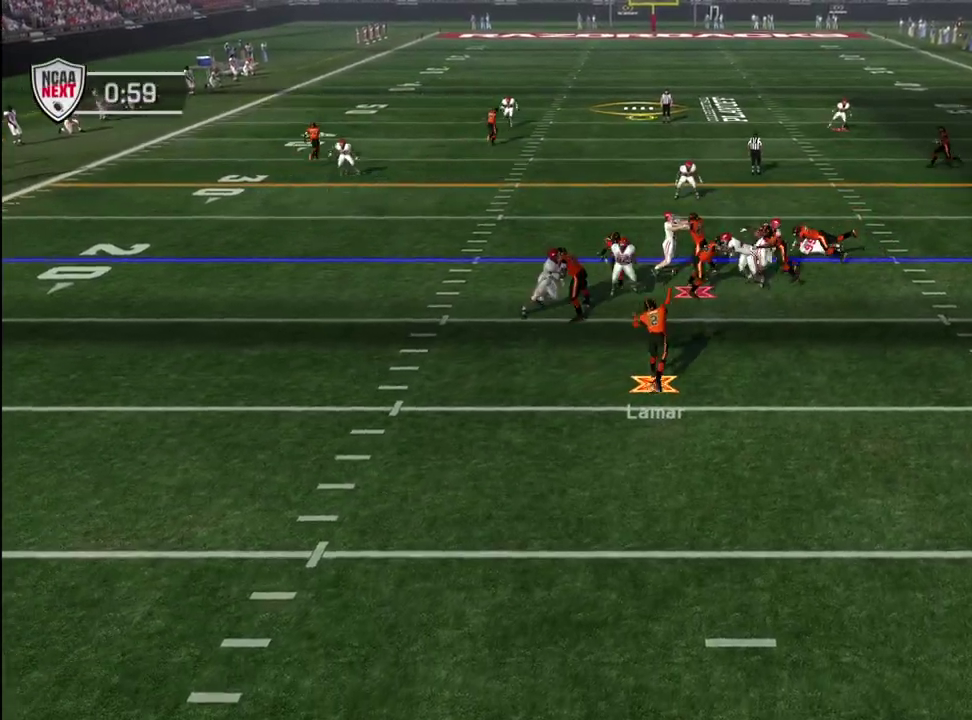
{"dt_ms": 300, "buttons": ["SQUARE", "DPAD_DOWN", "DPAD_LEFT"], "left_stick": "center", "right_stick": "center", "events": []}
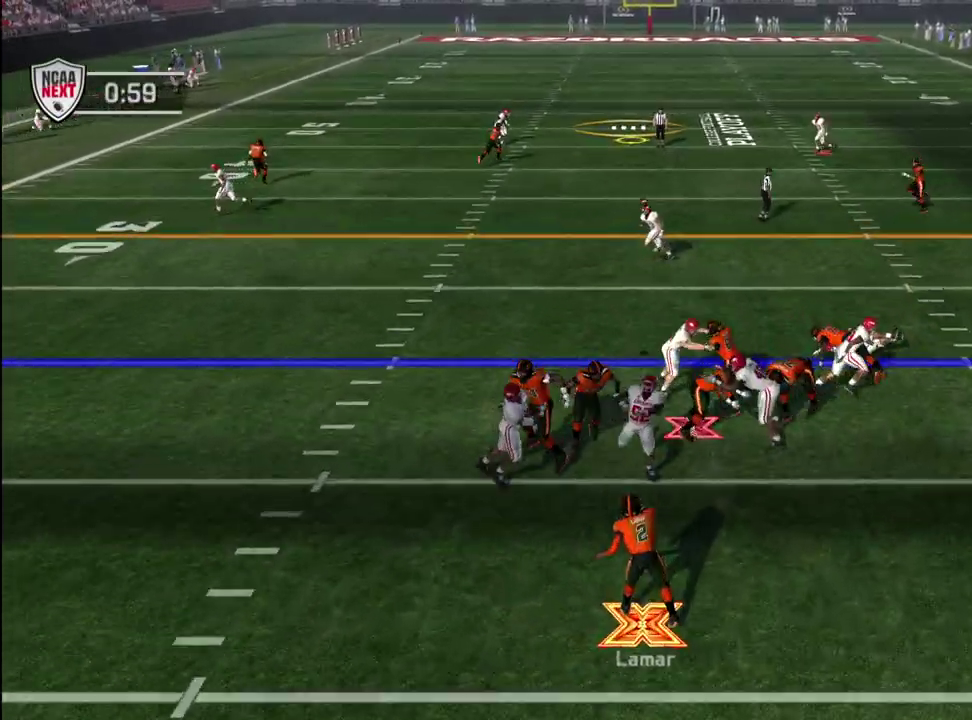
{"dt_ms": 600, "buttons": [], "left_stick": "down-right", "right_stick": "center", "events": [[117, "DPAD_LEFT", "up"], [183, "SQUARE", "up"], [217, "DPAD_DOWN", "up"], [333, "CROSS", "down"], [333, "left_stick", "down-right"], [583, "CROSS", "up"]]}
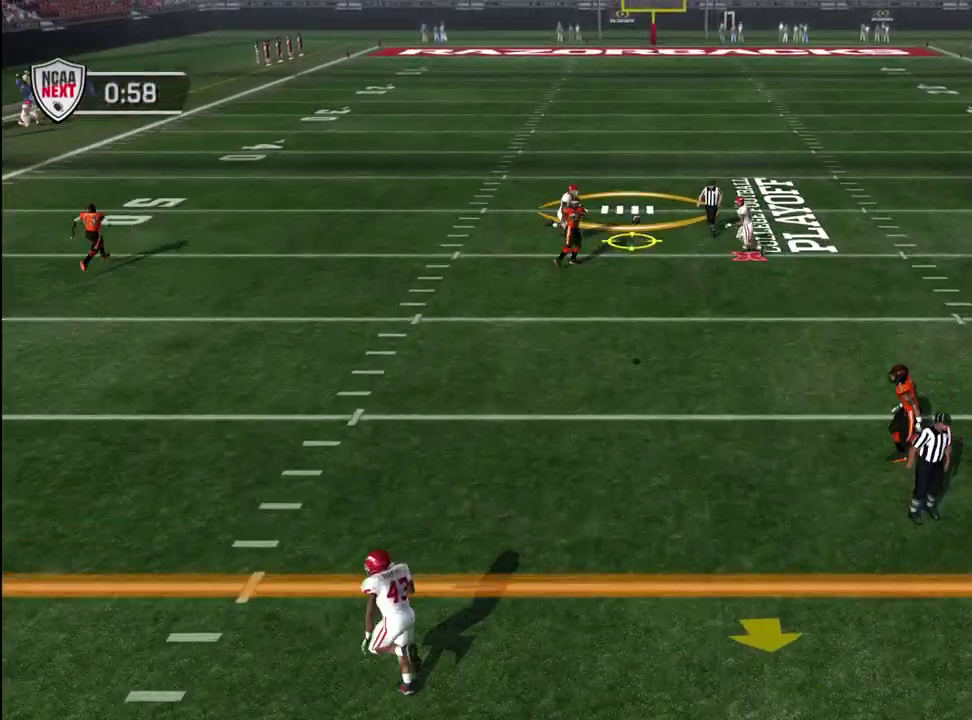
{"dt_ms": 600, "buttons": ["CROSS"], "left_stick": "right", "right_stick": "center", "events": [[167, "left_stick", "right"], [483, "CROSS", "down"]]}
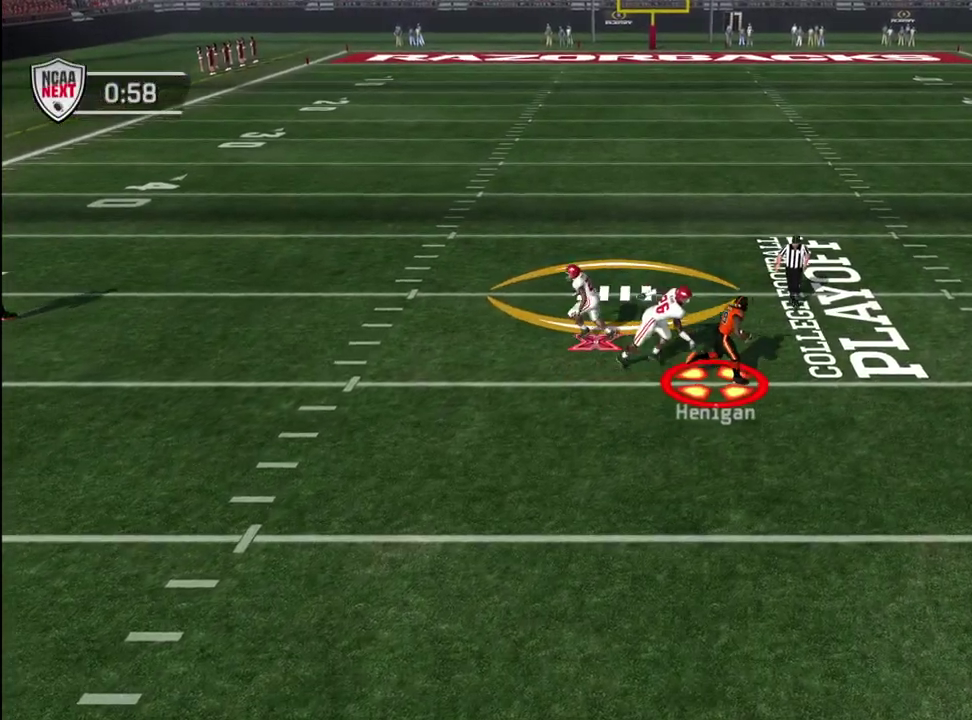
{"dt_ms": 600, "buttons": ["CROSS"], "left_stick": "up-right", "right_stick": "center", "events": [[233, "left_stick", "up-right"]]}
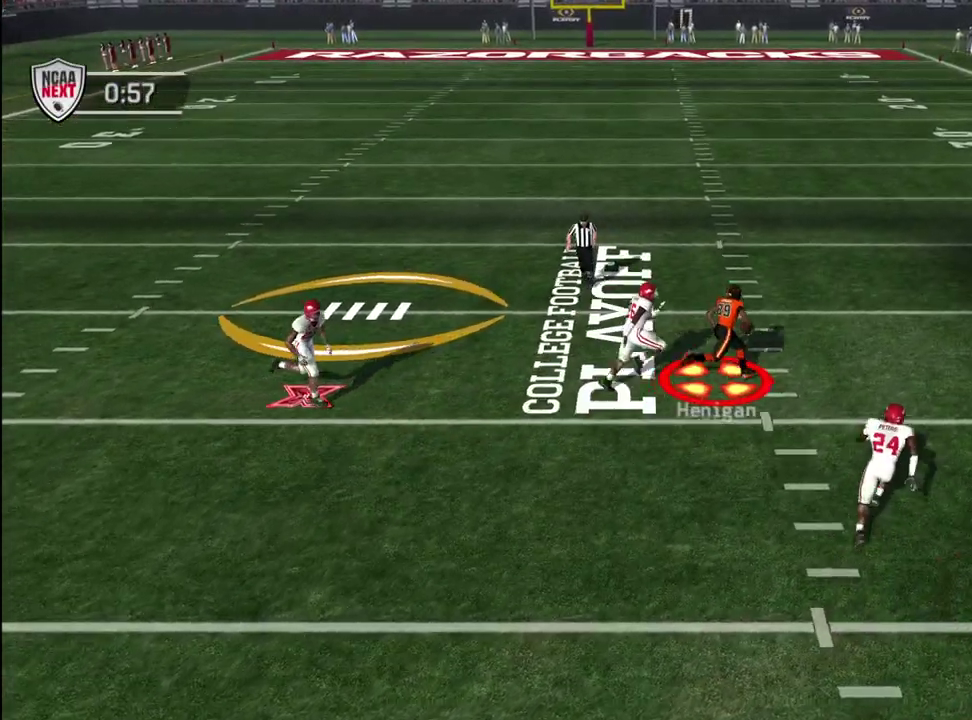
{"dt_ms": 600, "buttons": ["CROSS"], "left_stick": "up-right", "right_stick": "center", "events": []}
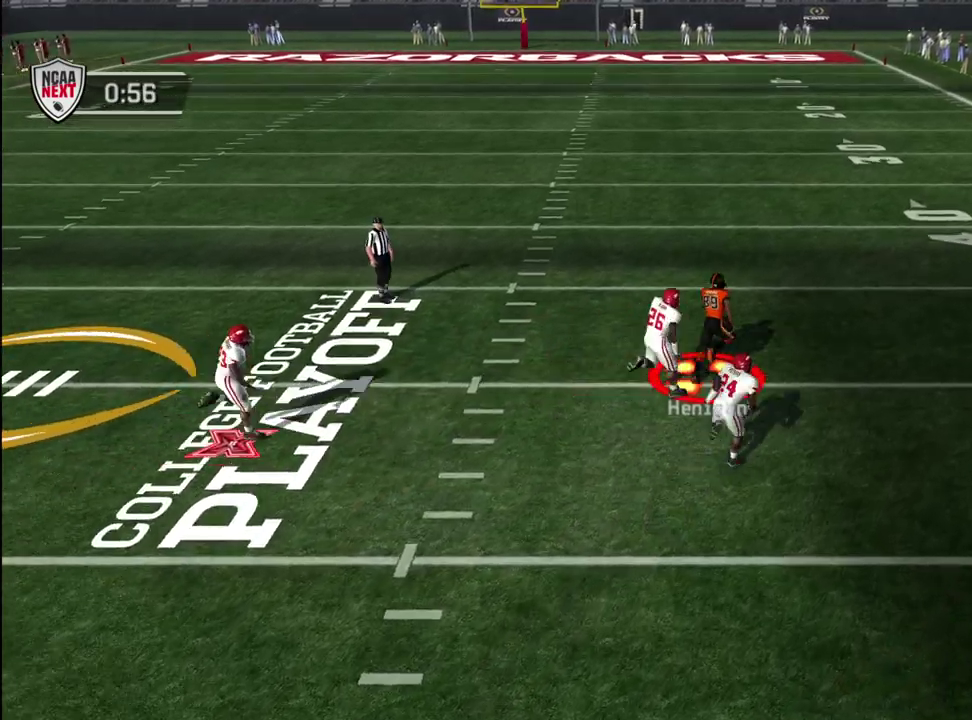
{"dt_ms": 300, "buttons": ["CROSS"], "left_stick": "up-right", "right_stick": "center", "events": []}
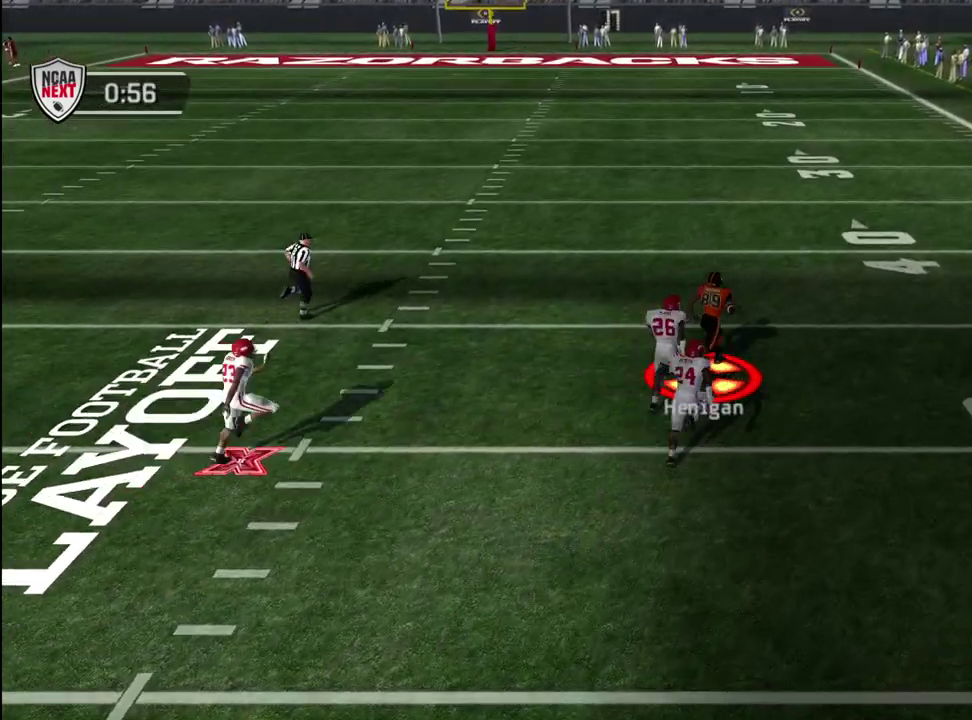
{"dt_ms": 300, "buttons": ["CROSS"], "left_stick": "up-right", "right_stick": "center", "events": []}
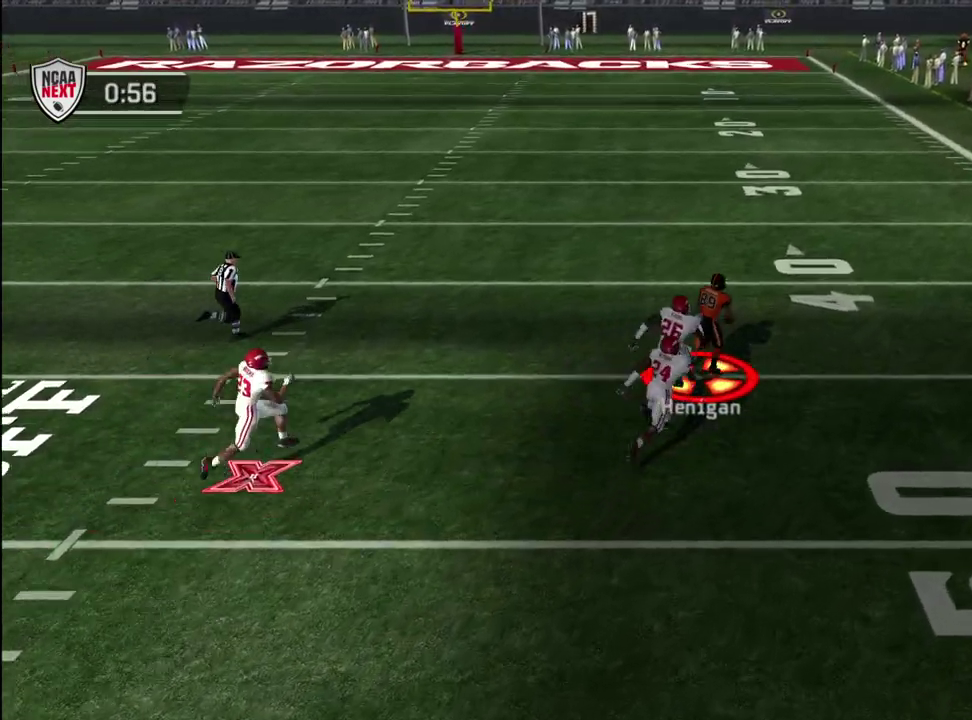
{"dt_ms": 700, "buttons": ["CROSS"], "left_stick": "up-right", "right_stick": "center"}
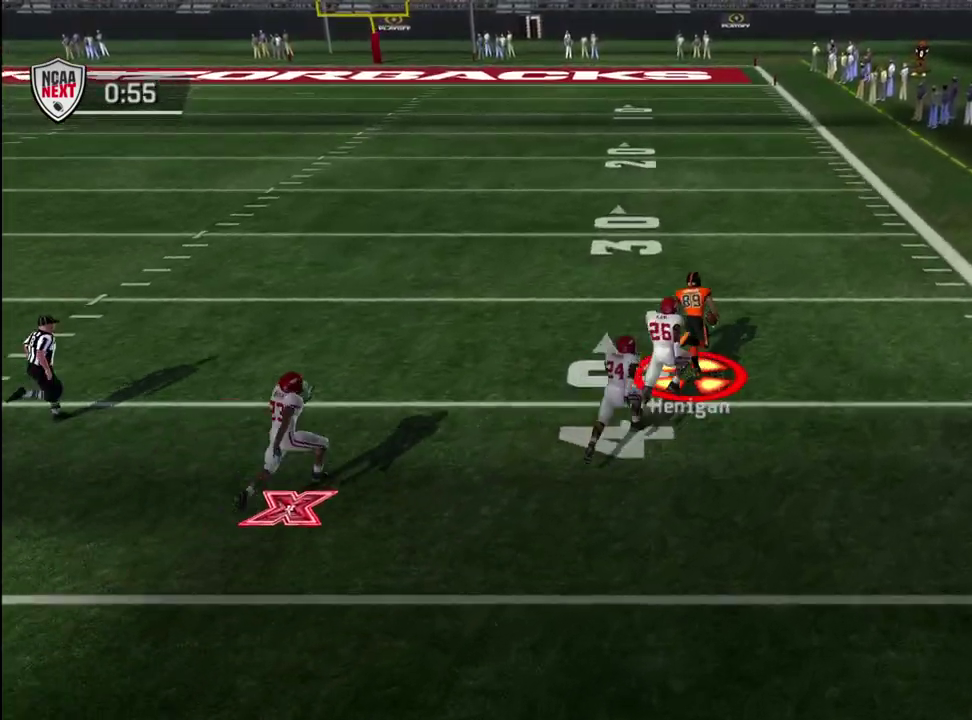
{"dt_ms": 600, "buttons": ["CROSS"], "left_stick": "up", "right_stick": "center", "events": [[583, "left_stick", "up"]]}
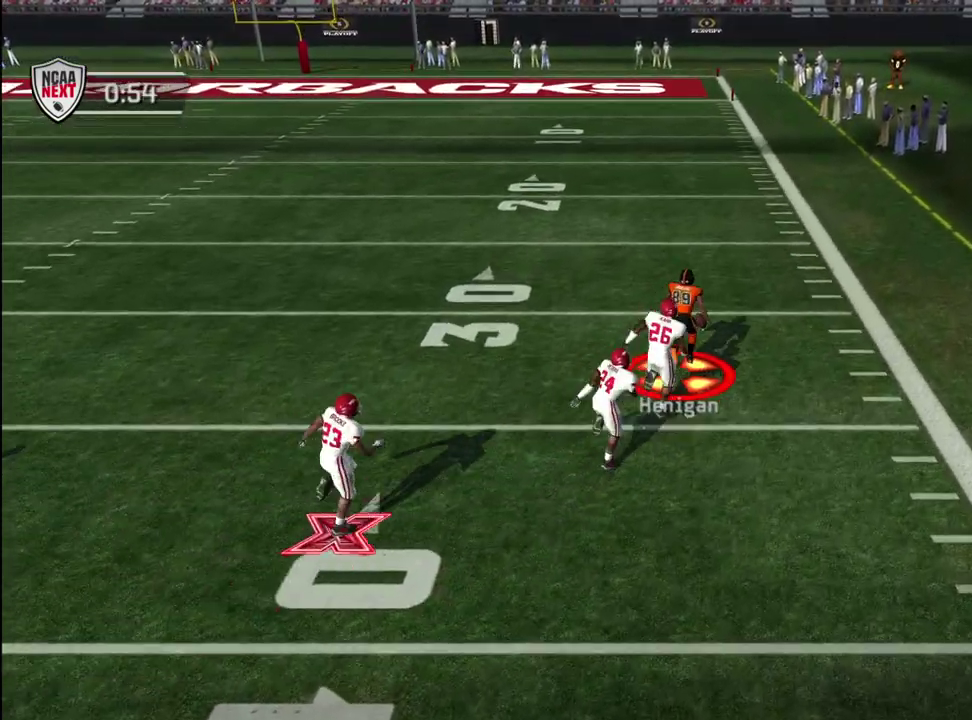
{"dt_ms": 600, "buttons": ["CROSS"], "left_stick": "up", "right_stick": "center", "events": []}
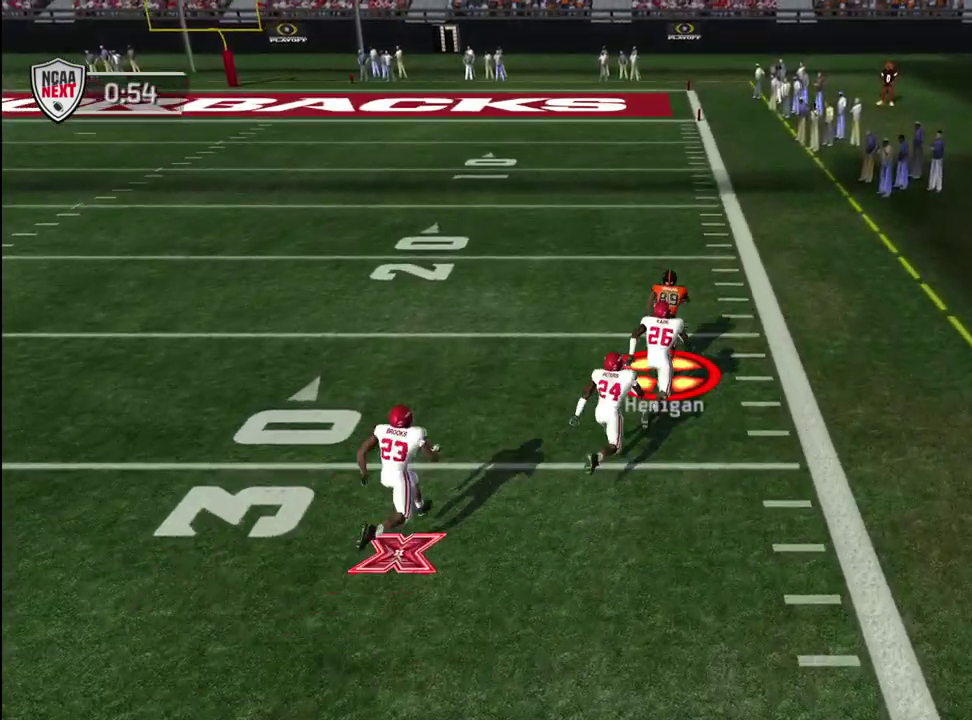
{"dt_ms": 300, "buttons": ["CROSS"], "left_stick": "up", "right_stick": "center", "events": []}
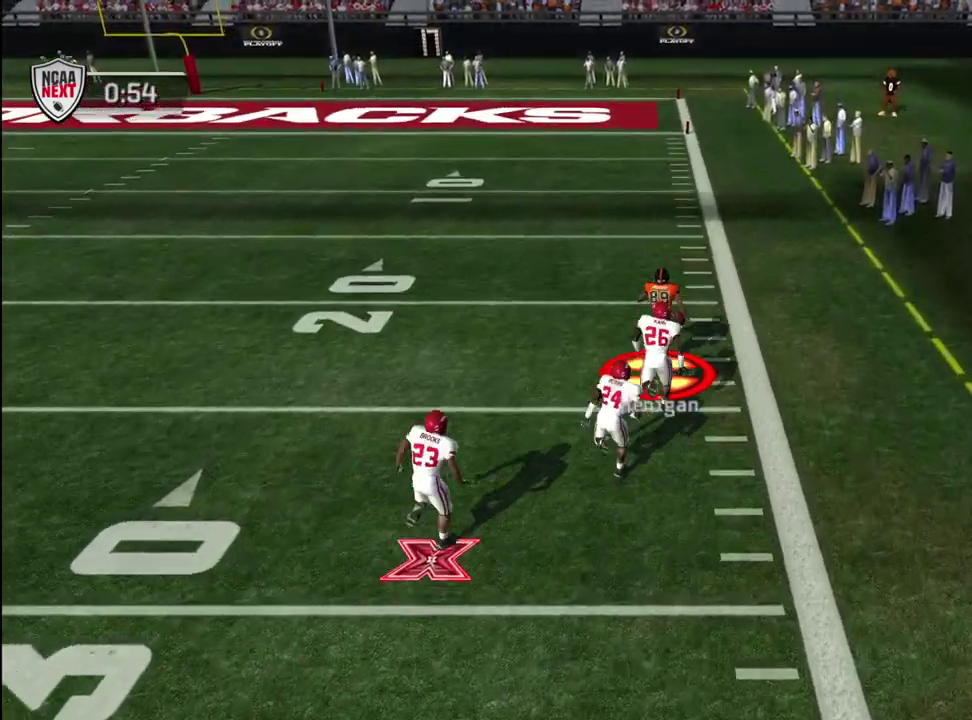
{"dt_ms": 300, "buttons": ["CROSS"], "left_stick": "up", "right_stick": "center", "events": []}
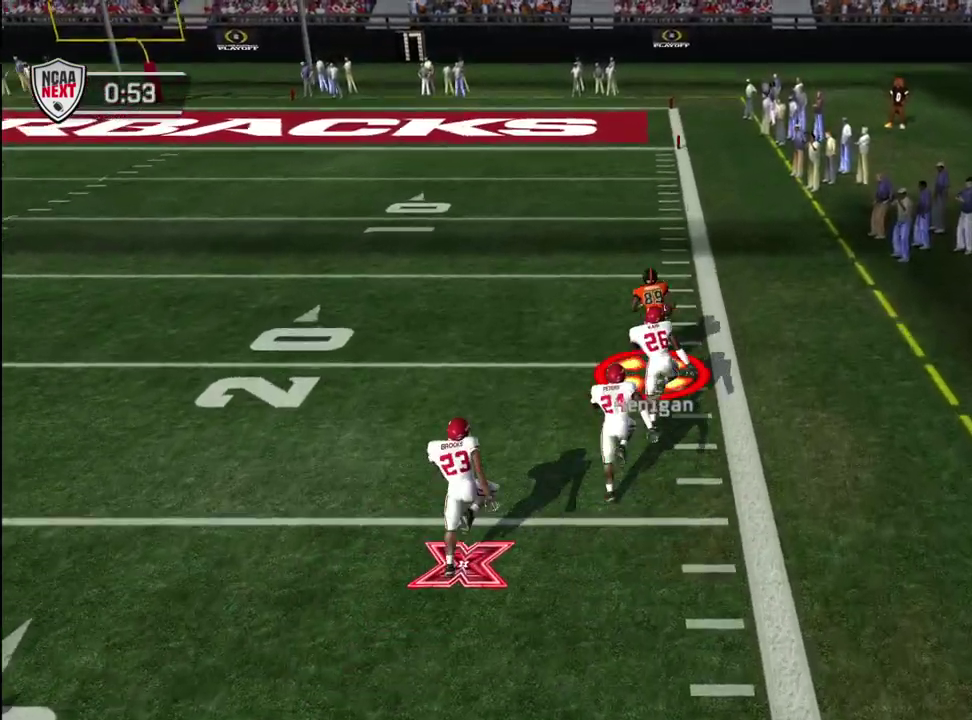
{"dt_ms": 600, "buttons": ["CROSS"], "left_stick": "up", "right_stick": "center", "events": []}
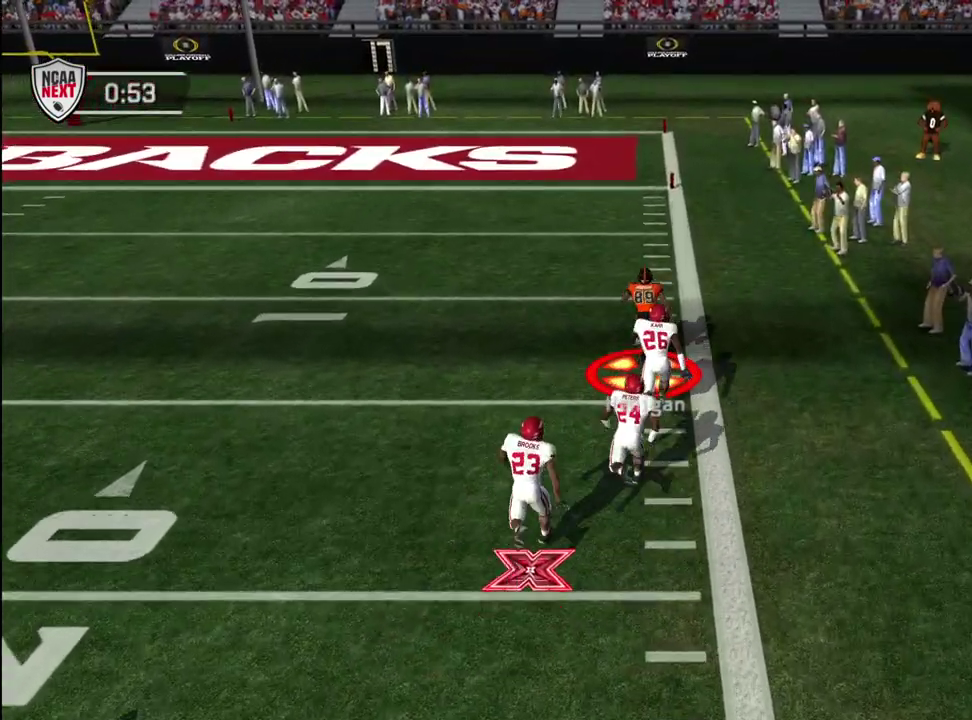
{"dt_ms": 600, "buttons": ["CROSS"], "left_stick": "up-left", "right_stick": "center", "events": [[550, "left_stick", "up-left"]]}
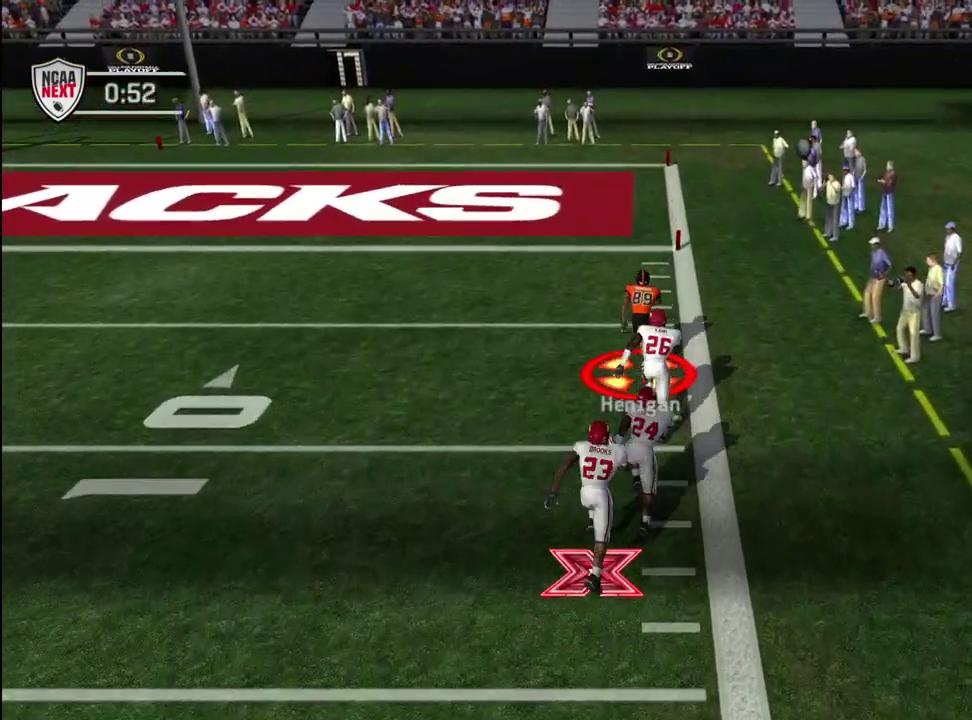
{"dt_ms": 700, "buttons": ["CROSS"], "left_stick": "up-left", "right_stick": "center", "events": []}
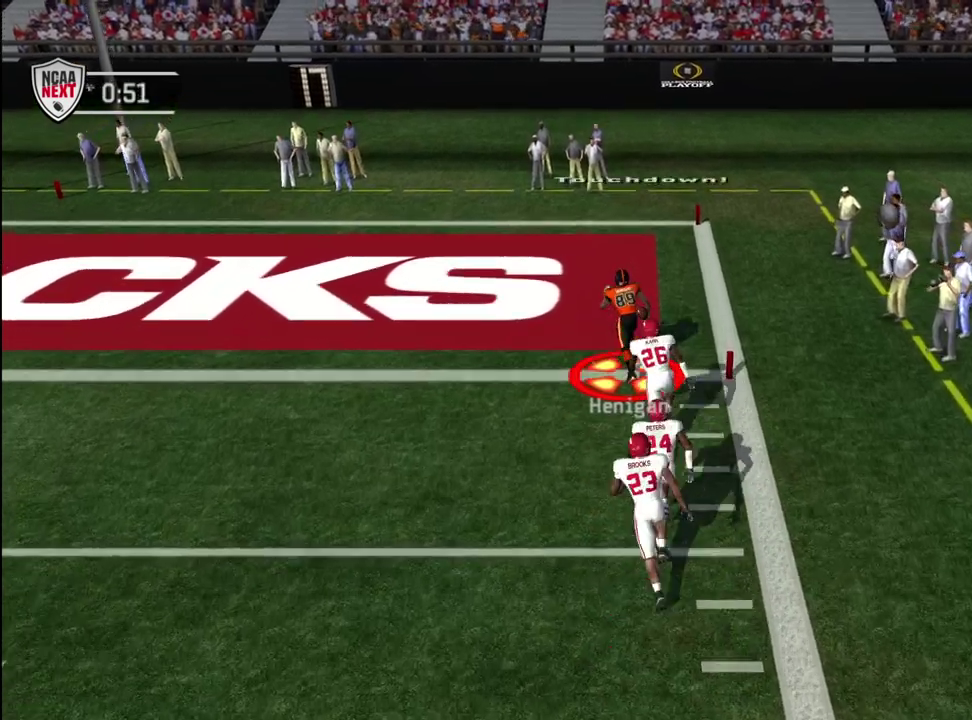
{"dt_ms": 300, "buttons": ["CROSS"], "left_stick": "up-left", "right_stick": "center", "events": []}
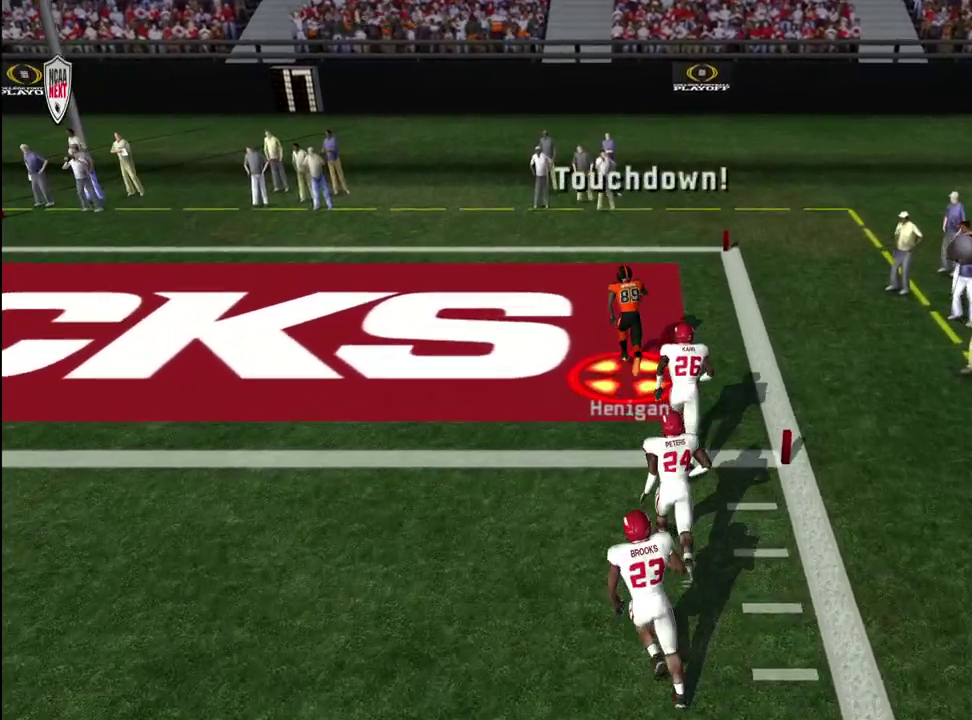
{"dt_ms": 300, "buttons": [], "left_stick": "center", "right_stick": "center", "events": [[150, "CROSS", "up"], [267, "left_stick", "center"]]}